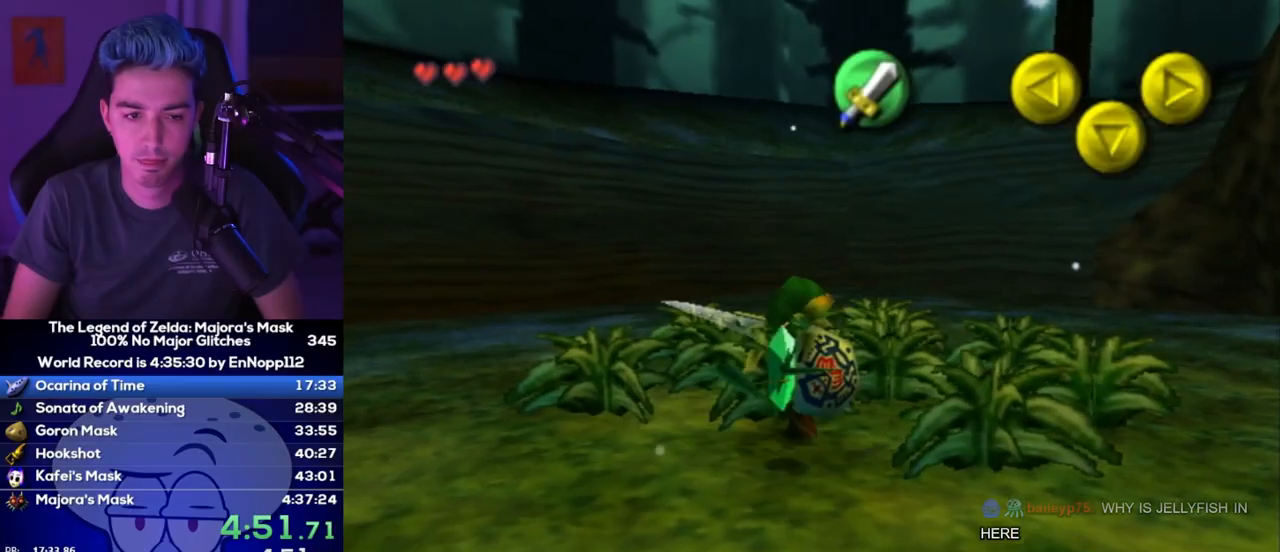
Gameplay with a controller (Nintendo layout); each line is a JSON object with the inputs held at the frame after it. "events" lists button and stick changes between this image and that frame as [ms after this image, input, new state], when the widget could be followed in between. Not read: L3 R3.
{"buttons": [], "left_stick": "up-left", "right_stick": "center", "events": [[150, "left_stick", "up-left"]]}
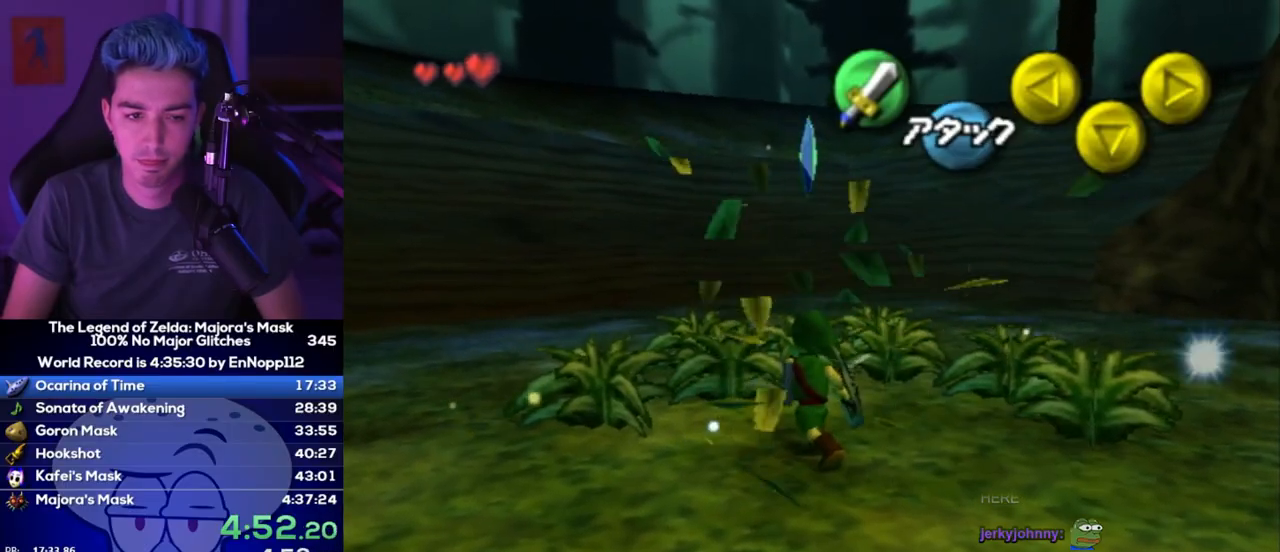
{"buttons": ["B"], "left_stick": "down-right", "right_stick": "center", "events": [[17, "left_stick", "up"], [217, "left_stick", "down-left"], [300, "B", "down"], [300, "left_stick", "up-right"], [367, "B", "up"], [367, "left_stick", "up-left"], [433, "left_stick", "down-left"], [467, "B", "down"], [500, "left_stick", "down-right"]]}
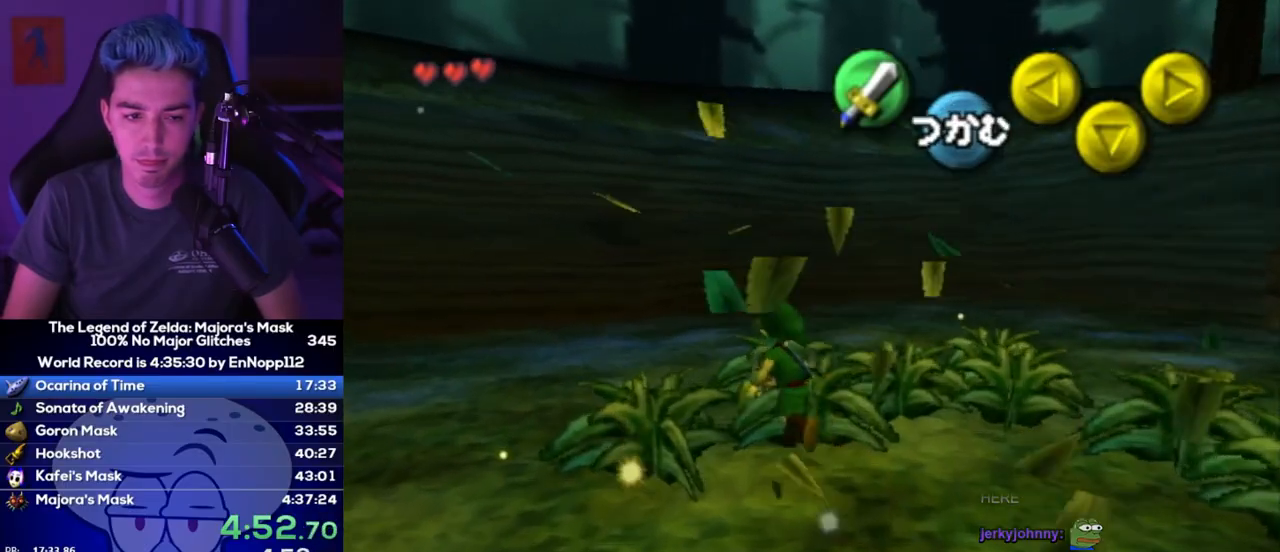
{"buttons": [], "left_stick": "up", "right_stick": "center", "events": [[17, "B", "up"], [50, "B", "down"], [50, "left_stick", "center"], [83, "B", "up"], [217, "left_stick", "up"]]}
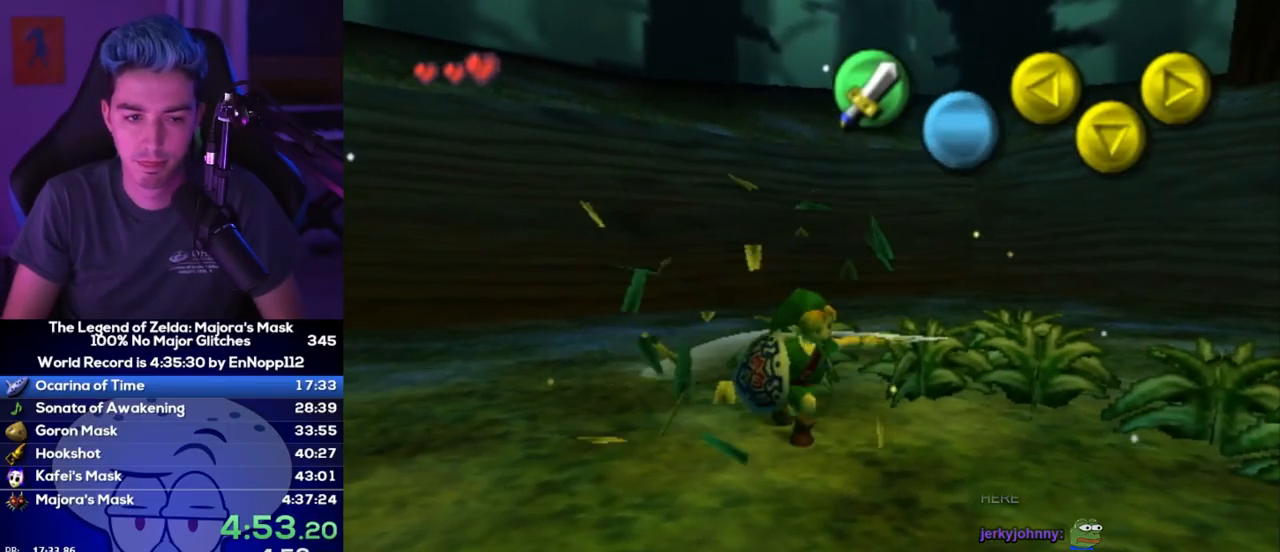
{"buttons": [], "left_stick": "up", "right_stick": "center", "events": [[17, "left_stick", "up-right"], [467, "left_stick", "up"]]}
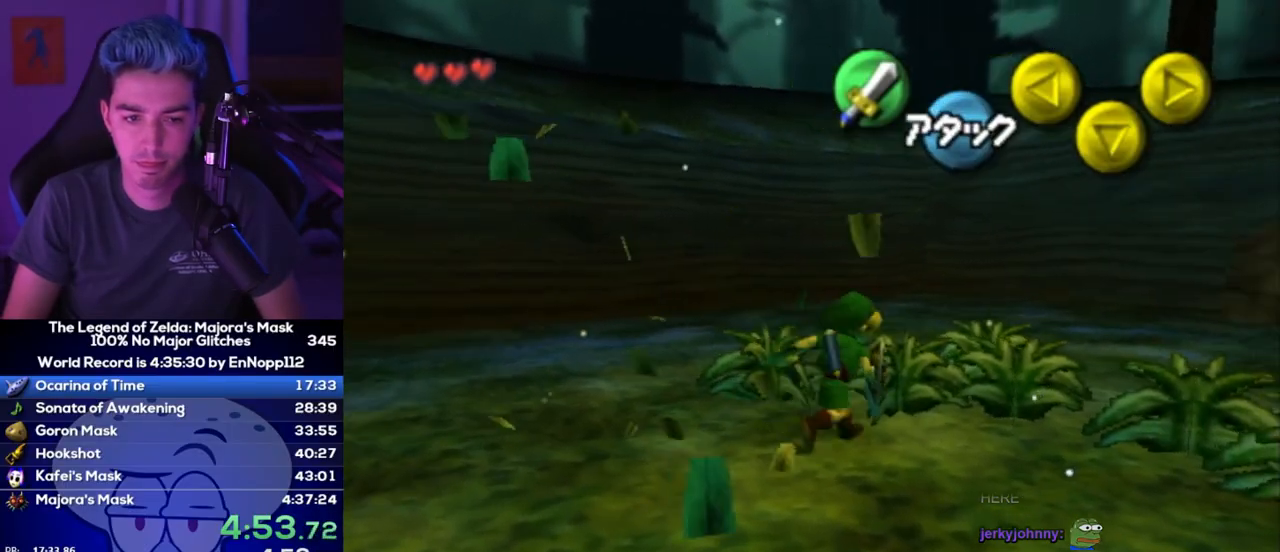
{"buttons": [], "left_stick": "center", "right_stick": "center", "events": [[17, "left_stick", "up-left"], [83, "left_stick", "down-left"], [150, "left_stick", "down-right"], [183, "B", "down"], [250, "B", "up"], [250, "left_stick", "up-left"], [300, "B", "down"], [333, "left_stick", "down"], [367, "B", "up"], [433, "left_stick", "center"]]}
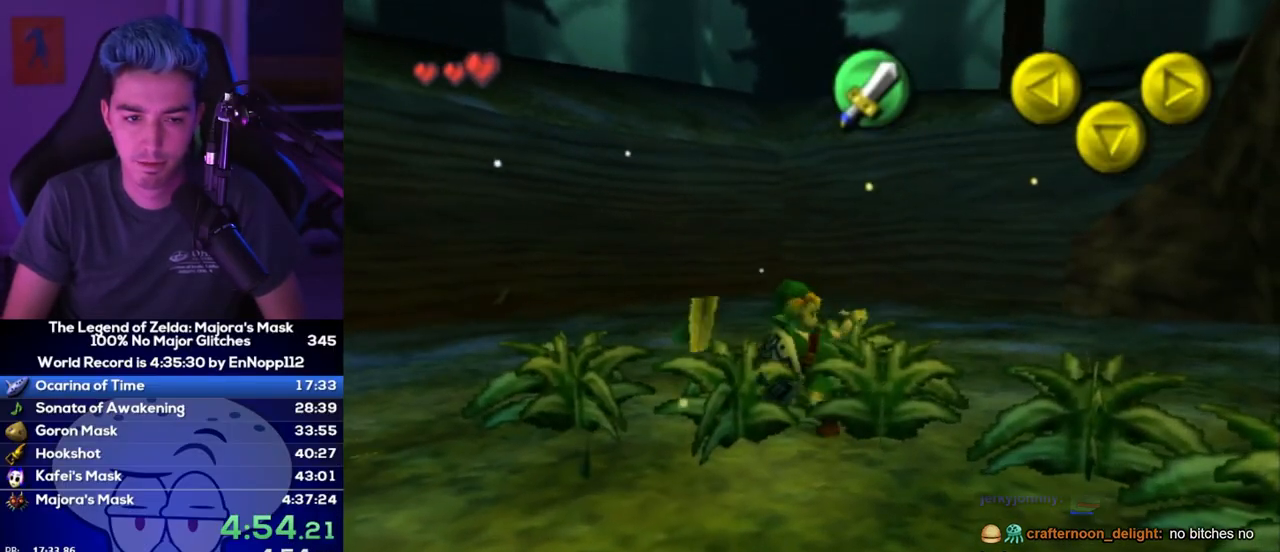
{"buttons": [], "left_stick": "left", "right_stick": "center", "events": [[117, "left_stick", "left"], [433, "B", "down"], [500, "B", "up"]]}
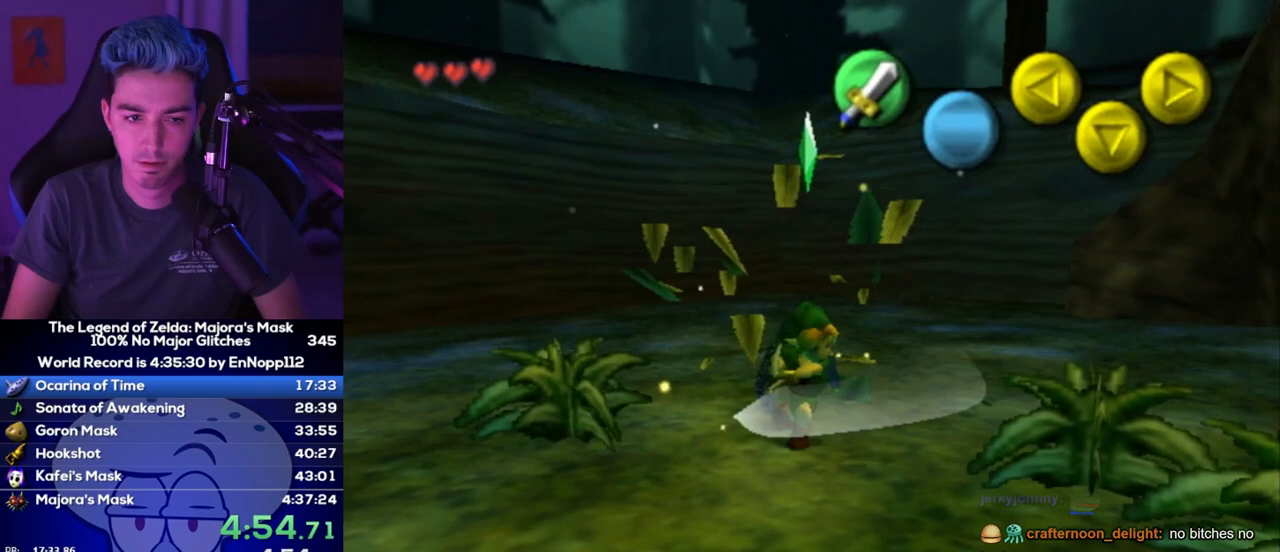
{"buttons": [], "left_stick": "down-right", "right_stick": "center", "events": [[183, "left_stick", "right"], [300, "left_stick", "down-right"]]}
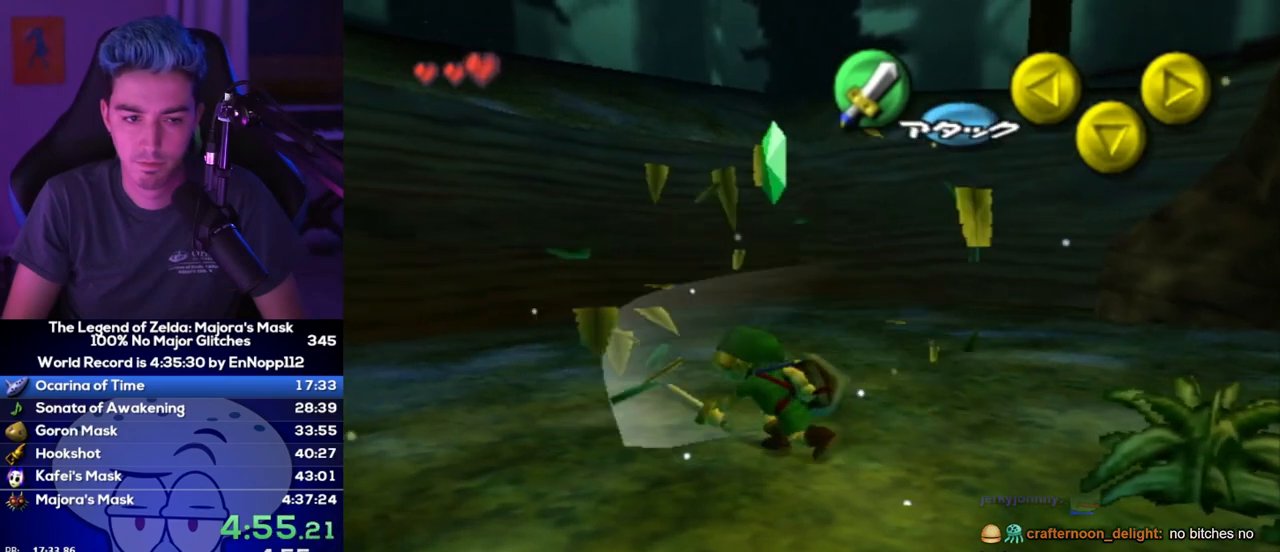
{"buttons": [], "left_stick": "down-right", "right_stick": "center", "events": [[50, "B", "down"], [50, "left_stick", "right"], [83, "B", "up"], [400, "left_stick", "down-right"]]}
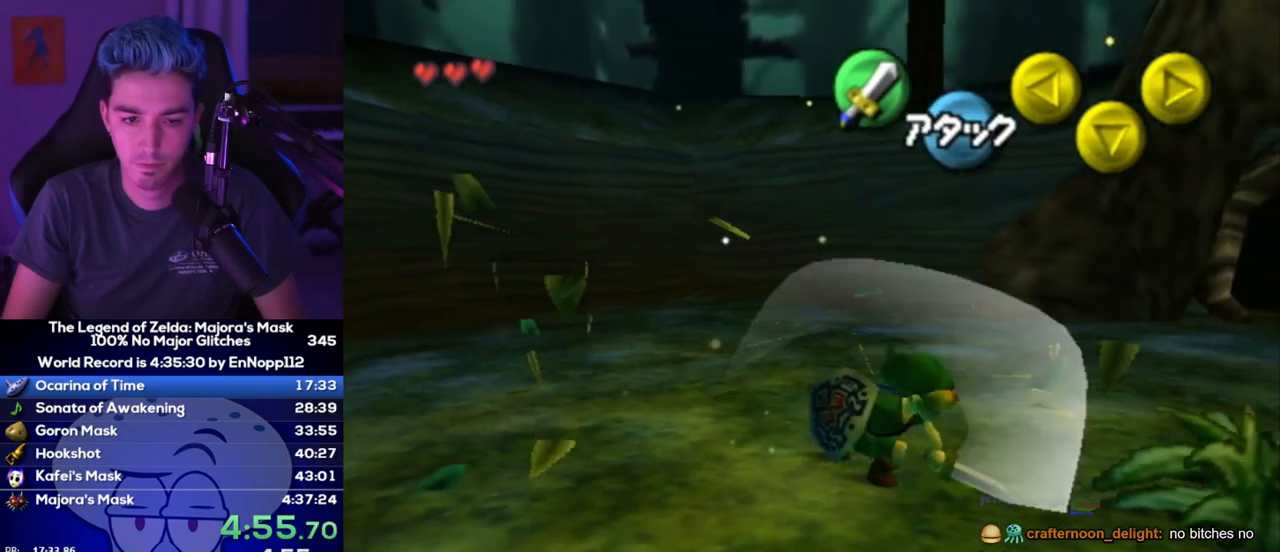
{"buttons": [], "left_stick": "up-right", "right_stick": "center", "events": [[83, "B", "down"], [150, "B", "up"], [333, "left_stick", "right"], [500, "left_stick", "up-right"]]}
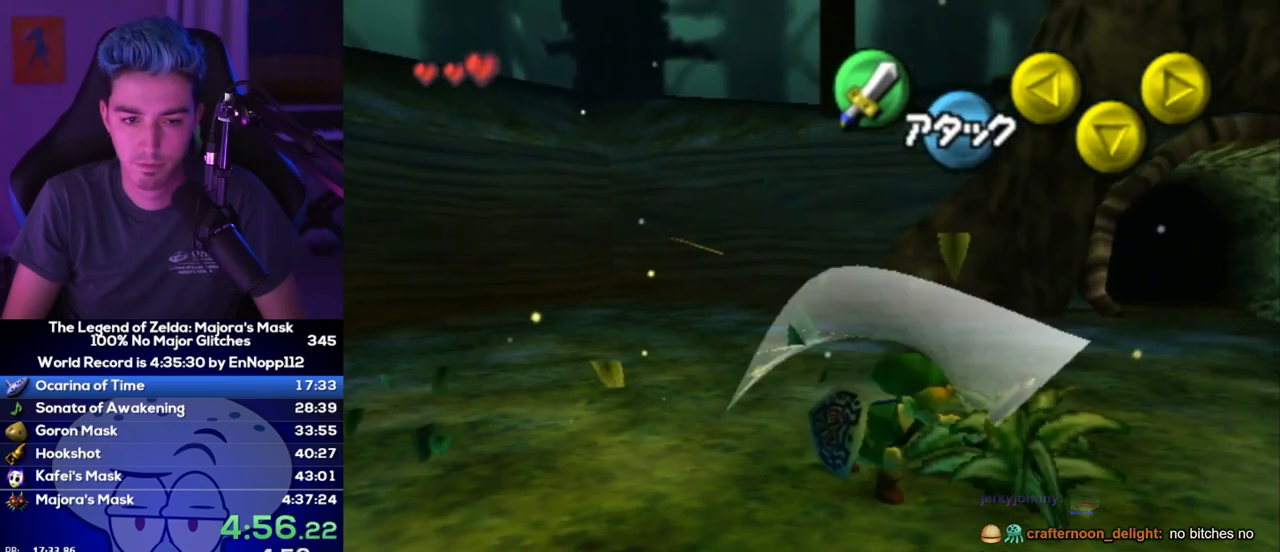
{"buttons": [], "left_stick": "center", "right_stick": "center", "events": [[433, "left_stick", "center"]]}